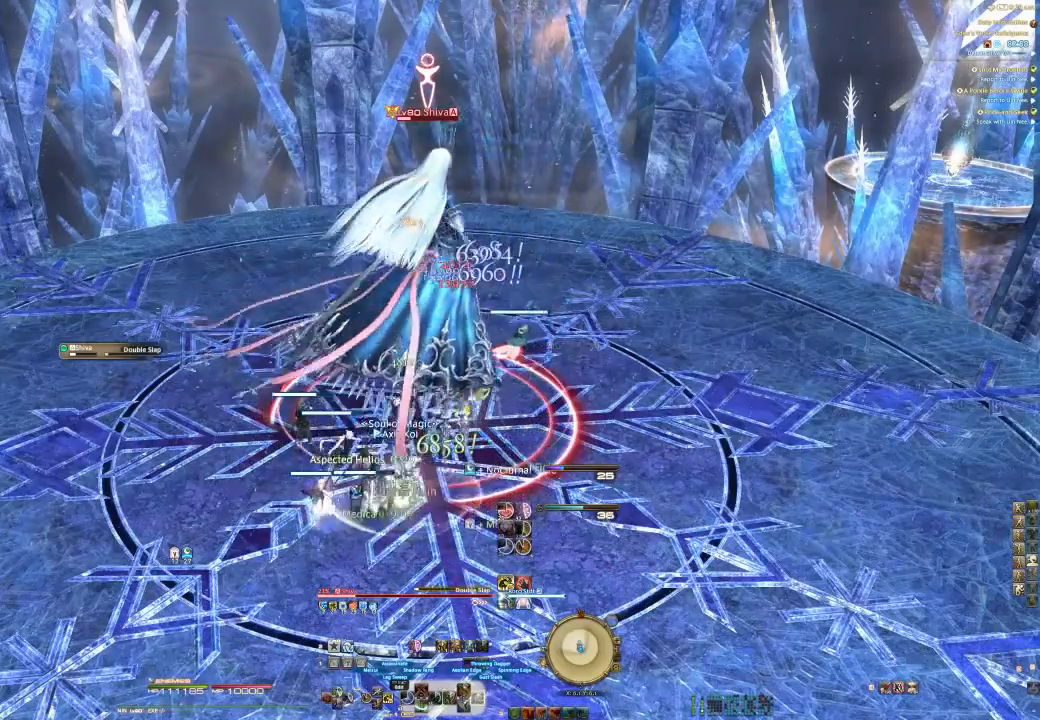
Gameplay with a controller (PlayStation layout); each line is a JSON object with the inputs held at the frame after it. "events" lists button and stick changes between this image and that frame as [ms after this image, input, new state], when the widget could be followed in between. Not read: L1 R1.
{"buttons": ["R2"], "left_stick": "center", "right_stick": "center", "events": [[67, "CIRCLE", "down"], [167, "CIRCLE", "up"]]}
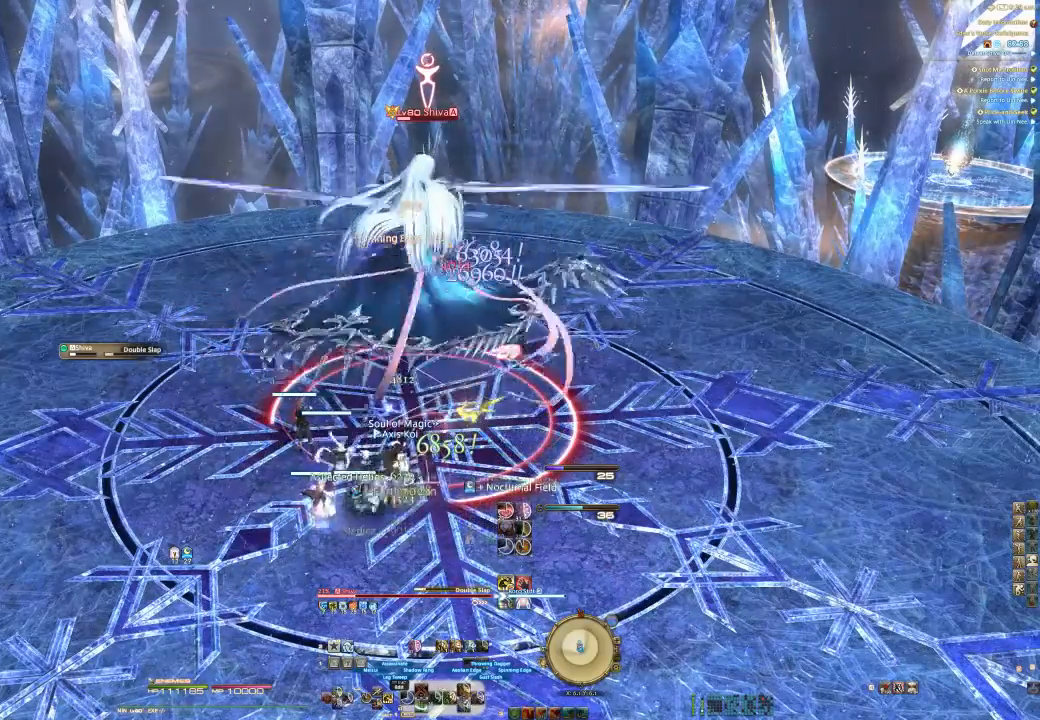
{"buttons": ["R2"], "left_stick": "center", "right_stick": "center", "events": []}
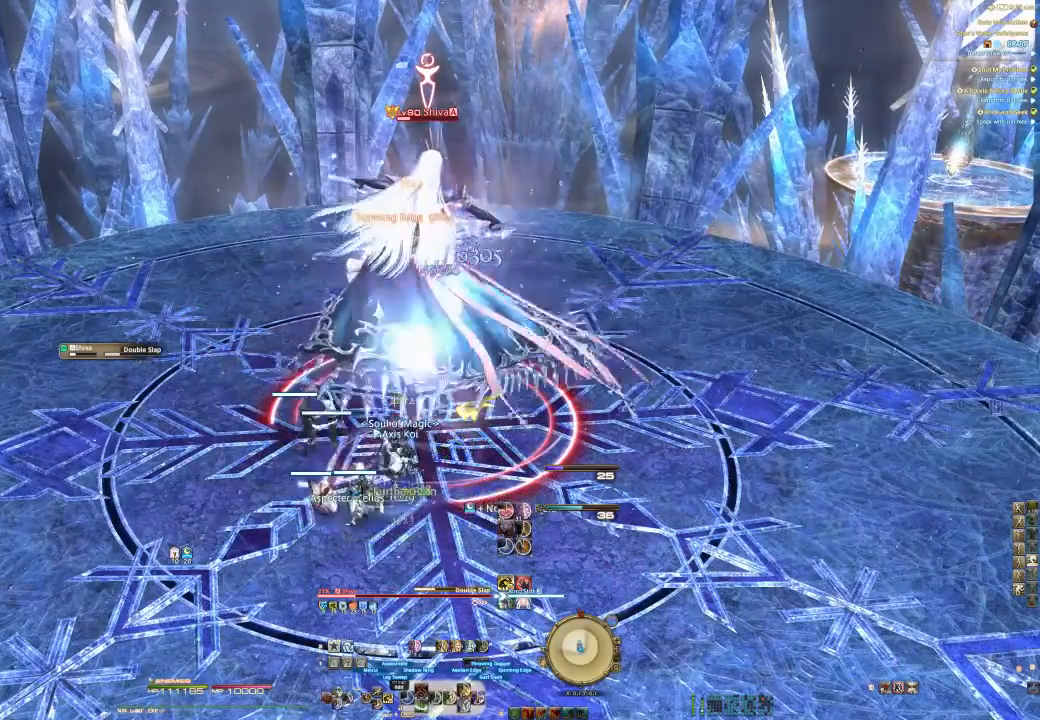
{"buttons": ["CROSS", "R2"], "left_stick": "center", "right_stick": "center", "events": [[300, "CROSS", "down"], [400, "CROSS", "up"], [433, "CROSS", "down"]]}
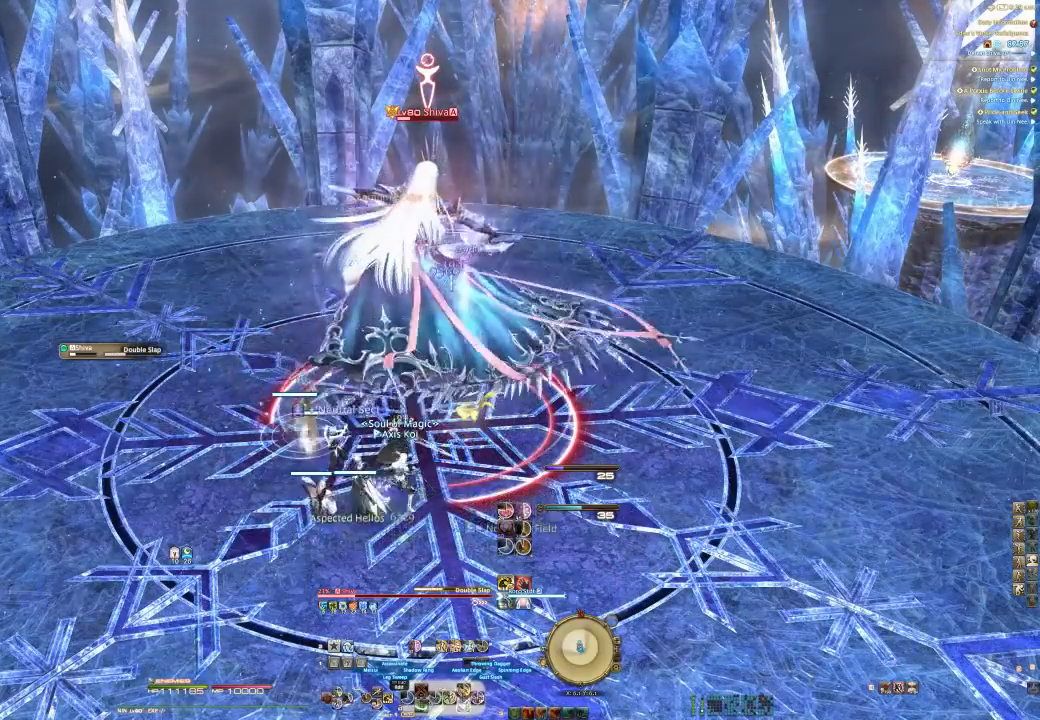
{"buttons": ["R2"], "left_stick": "center", "right_stick": "center", "events": [[100, "CROSS", "up"], [133, "CROSS", "down"], [300, "CROSS", "up"], [367, "CROSS", "down"], [500, "CROSS", "up"]]}
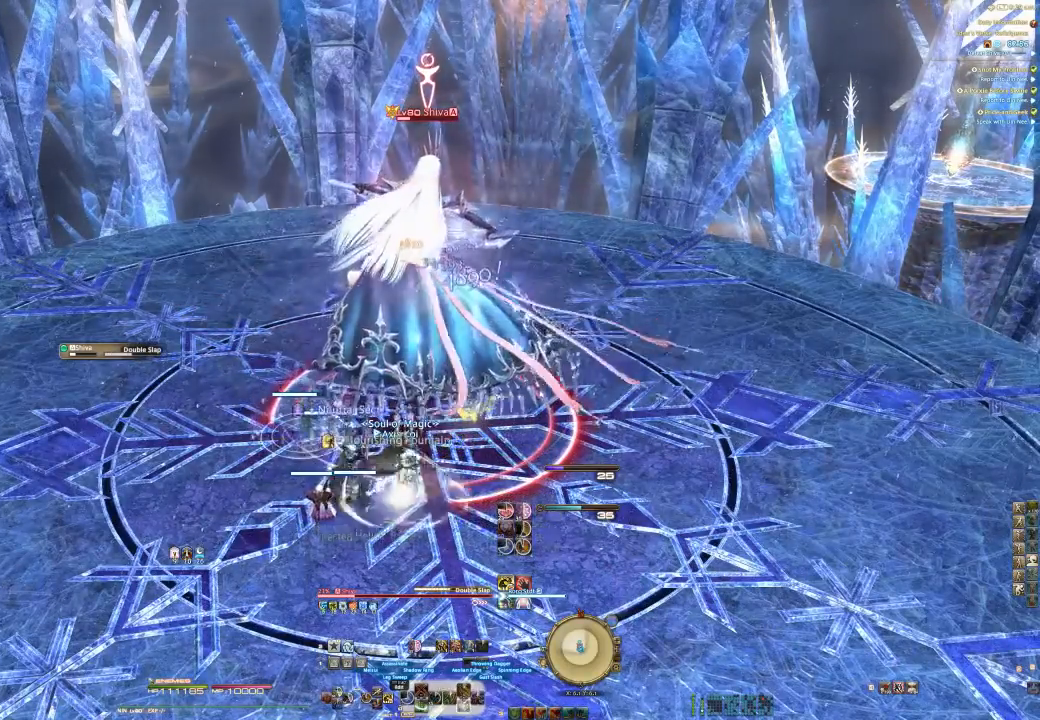
{"buttons": ["R2"], "left_stick": "center", "right_stick": "center", "events": [[33, "CROSS", "down"], [33, "left_stick", "right"], [167, "CROSS", "up"], [233, "CROSS", "down"], [333, "CROSS", "up"], [367, "left_stick", "center"], [400, "CROSS", "down"], [500, "CROSS", "up"]]}
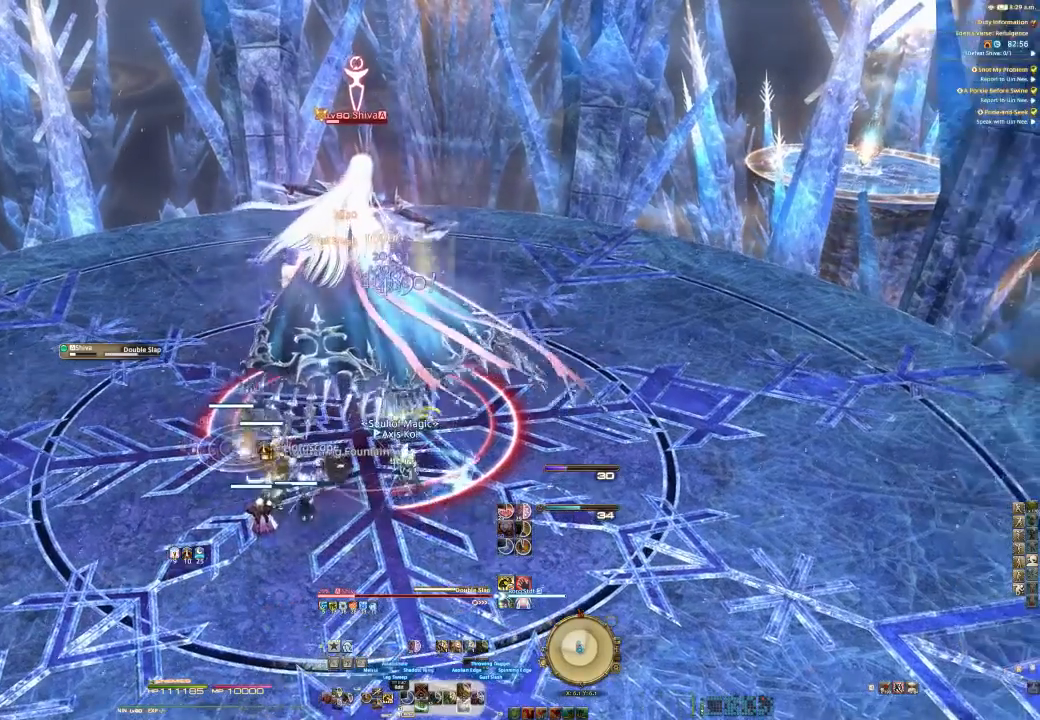
{"buttons": ["L2"], "left_stick": "center", "right_stick": "center", "events": [[267, "R2", "up"], [433, "L2", "down"]]}
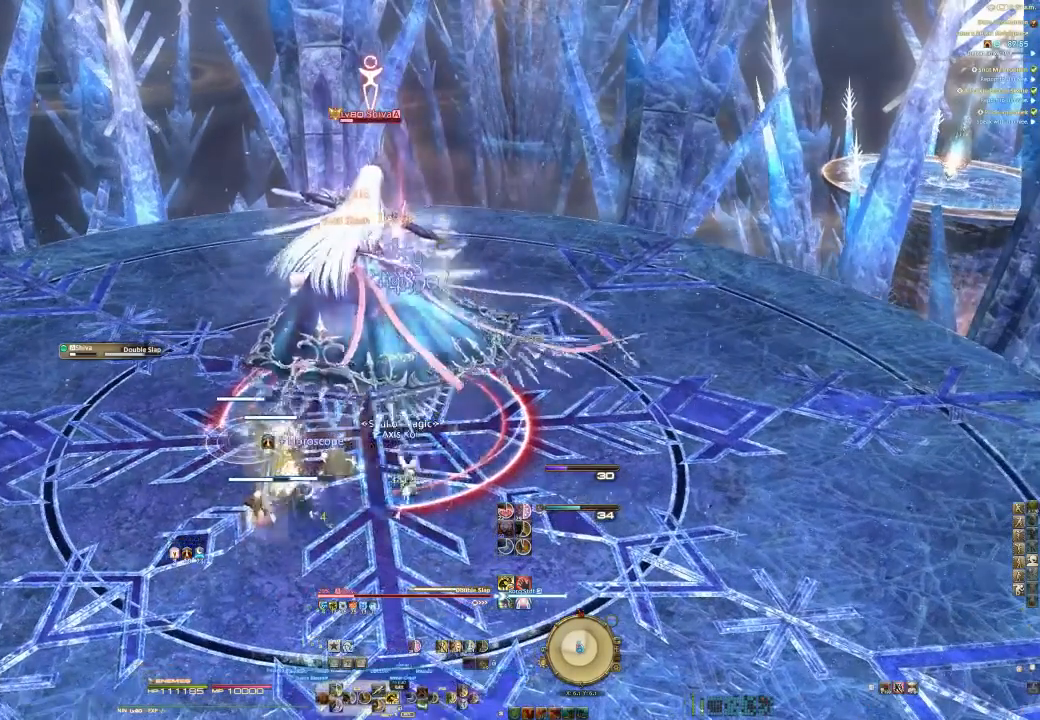
{"buttons": ["L2"], "left_stick": "center", "right_stick": "center", "events": [[167, "CROSS", "down"], [333, "CROSS", "up"], [400, "CROSS", "down"], [467, "CROSS", "up"]]}
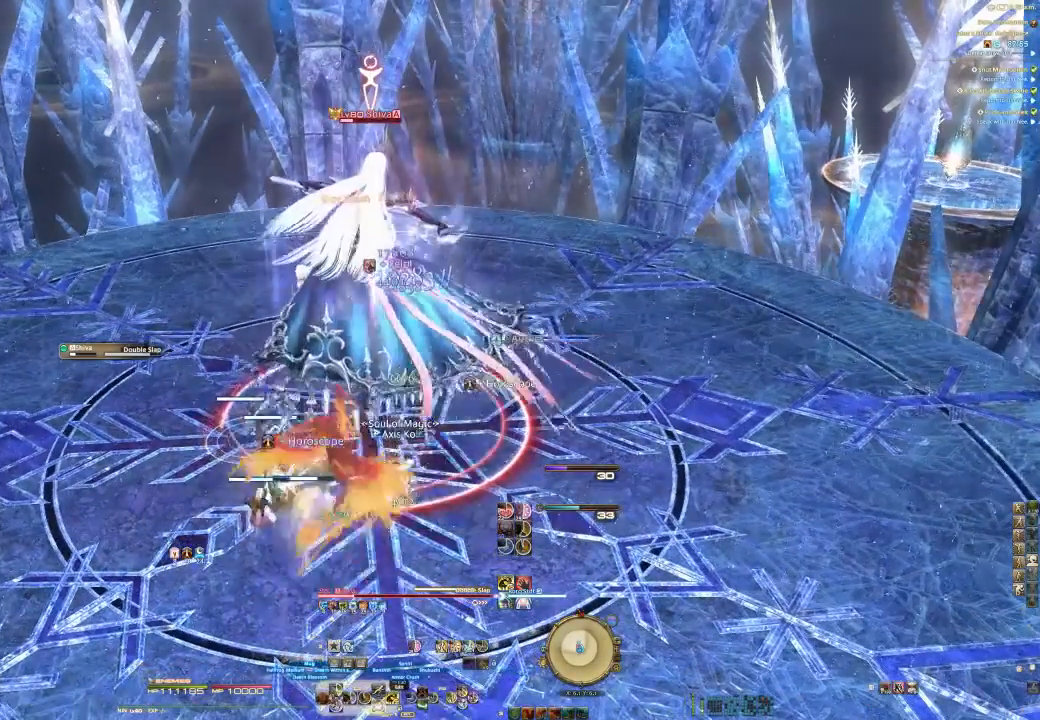
{"buttons": ["CROSS", "L2"], "left_stick": "center", "right_stick": "center", "events": [[33, "CROSS", "down"], [167, "CROSS", "up"], [267, "CROSS", "down"], [367, "CROSS", "up"], [400, "CROSS", "down"]]}
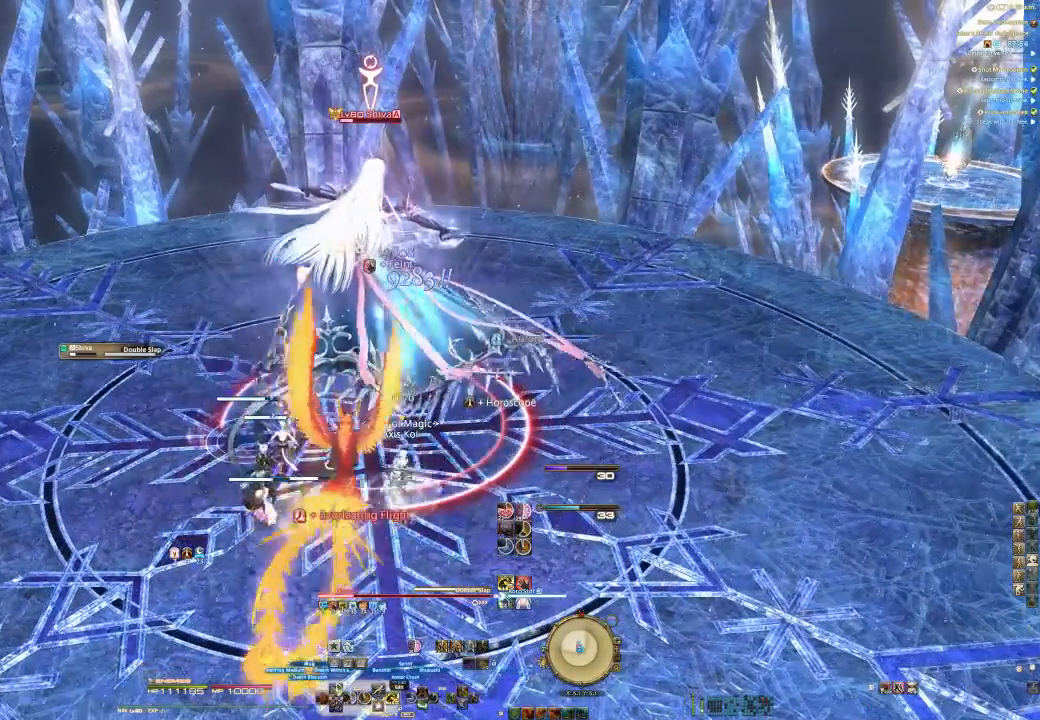
{"buttons": ["CROSS", "L2"], "left_stick": "center", "right_stick": "center", "events": [[100, "CROSS", "up"], [167, "CROSS", "down"], [233, "CROSS", "up"], [300, "CROSS", "down"], [400, "CROSS", "up"], [500, "CROSS", "down"]]}
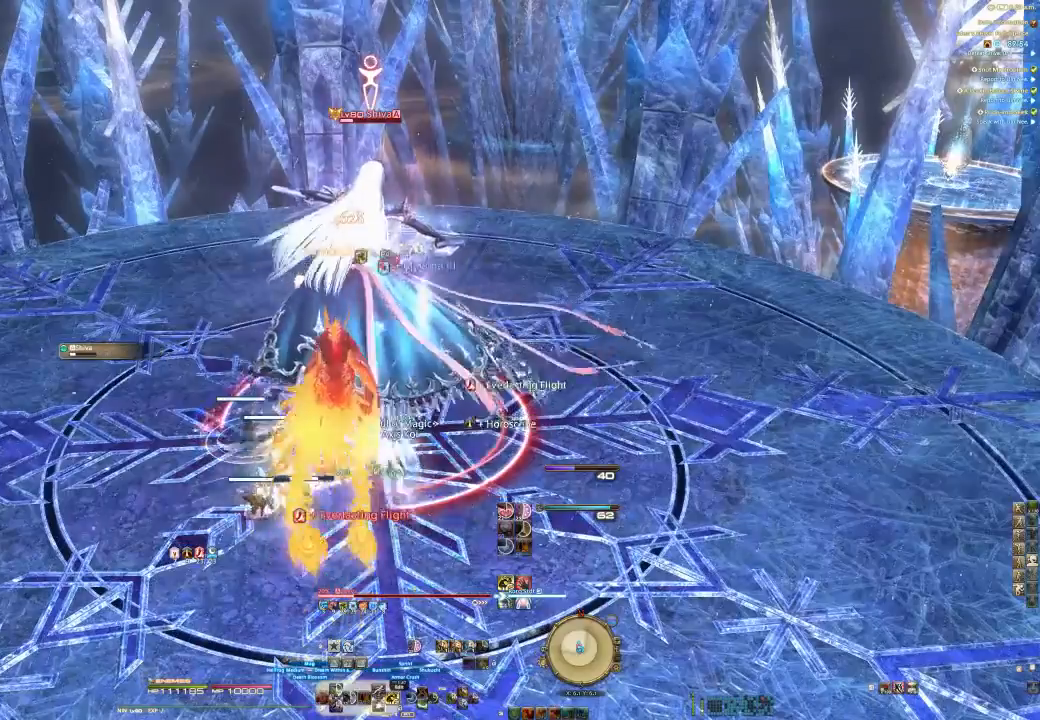
{"buttons": [], "left_stick": "center", "right_stick": "center", "events": [[67, "CROSS", "up"], [200, "CROSS", "down"], [300, "CROSS", "up"], [300, "L2", "up"]]}
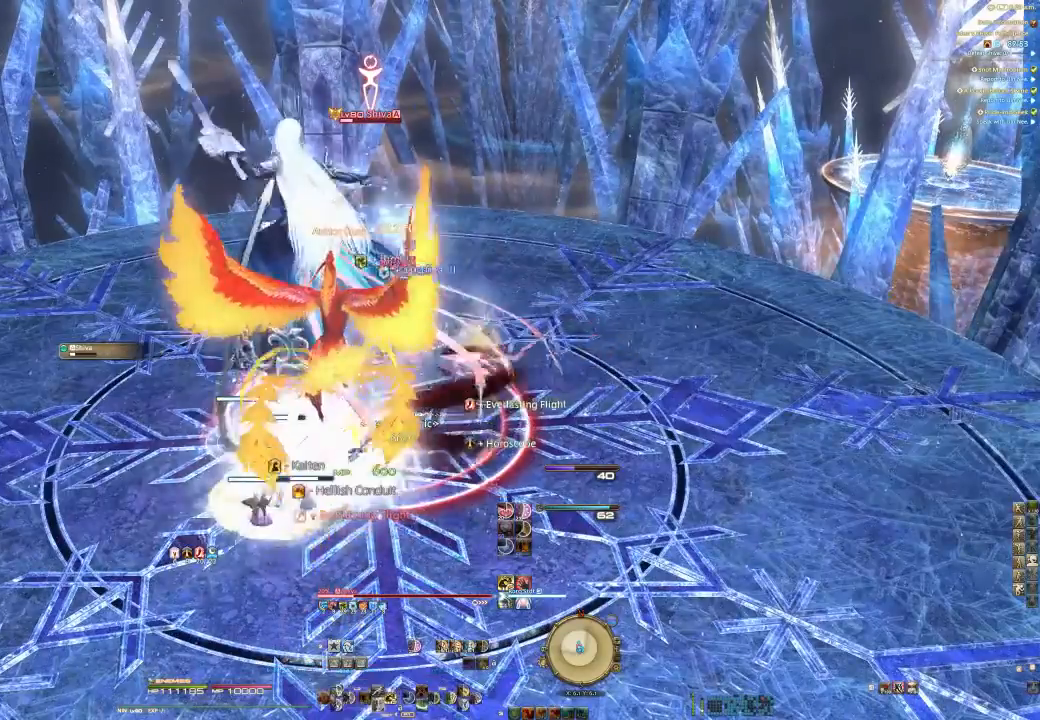
{"buttons": [], "left_stick": "center", "right_stick": "center", "events": [[67, "CIRCLE", "down"], [167, "CIRCLE", "up"], [167, "L2", "down"], [300, "CIRCLE", "down"], [400, "CIRCLE", "up"], [400, "L2", "up"]]}
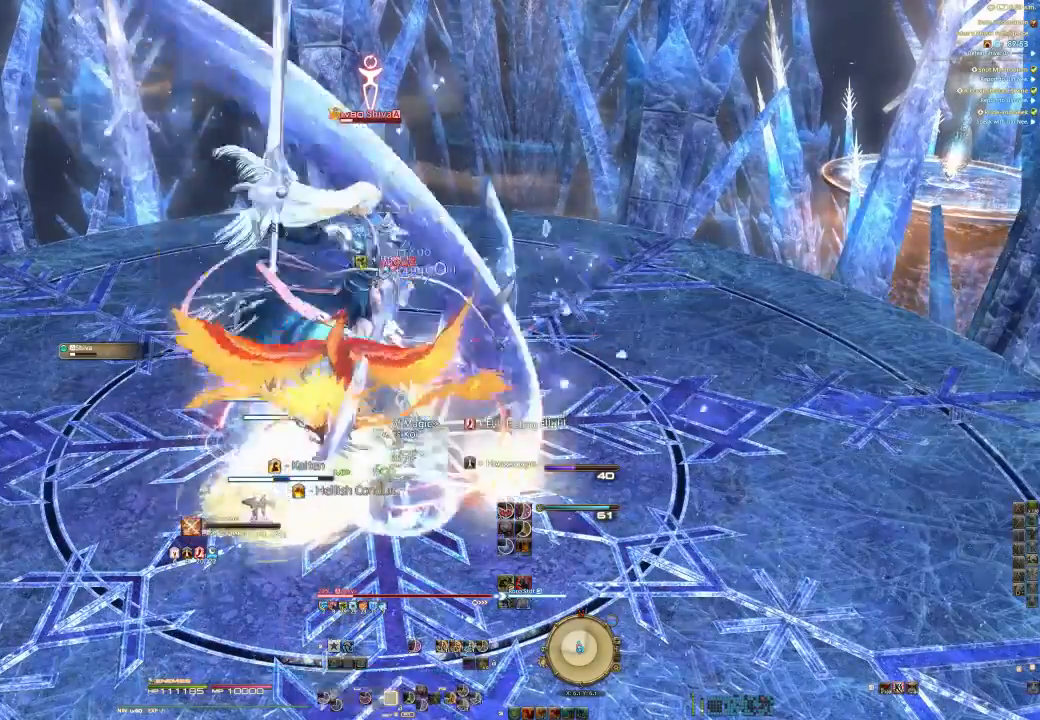
{"buttons": [], "left_stick": "center", "right_stick": "center", "events": []}
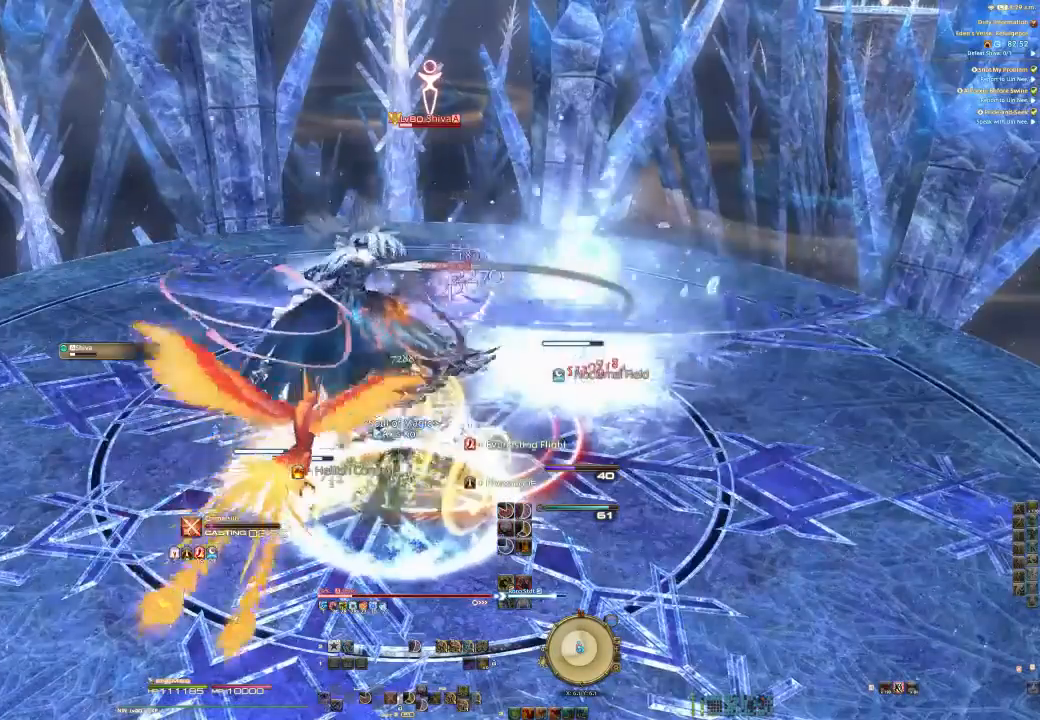
{"buttons": [], "left_stick": "center", "right_stick": "center", "events": []}
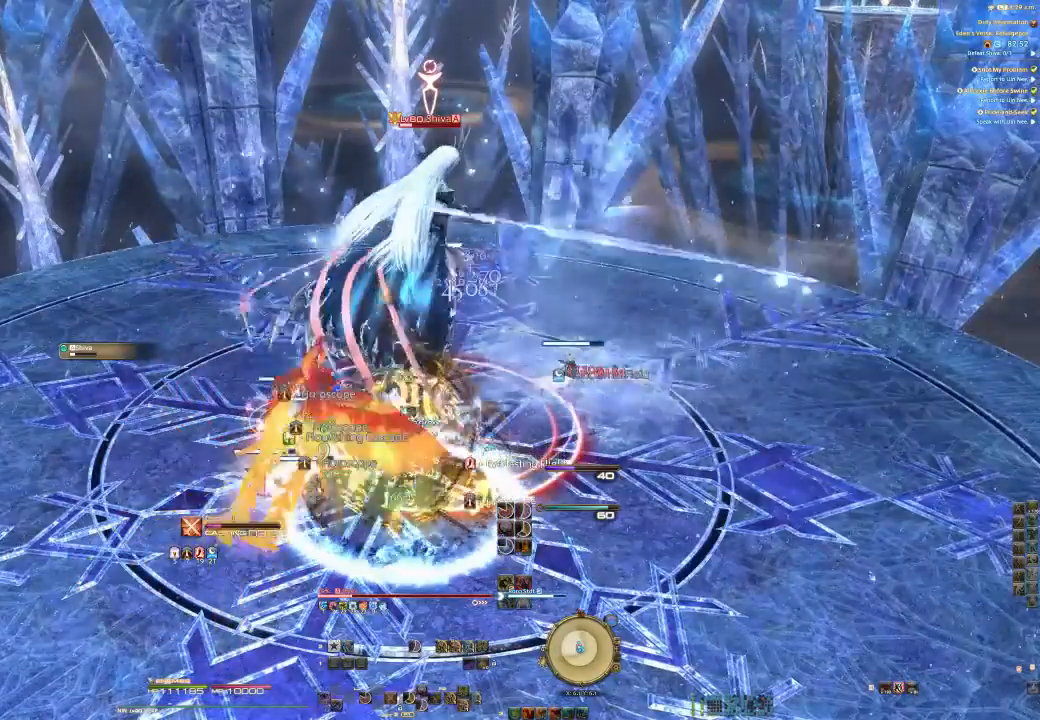
{"buttons": [], "left_stick": "center", "right_stick": "center", "events": []}
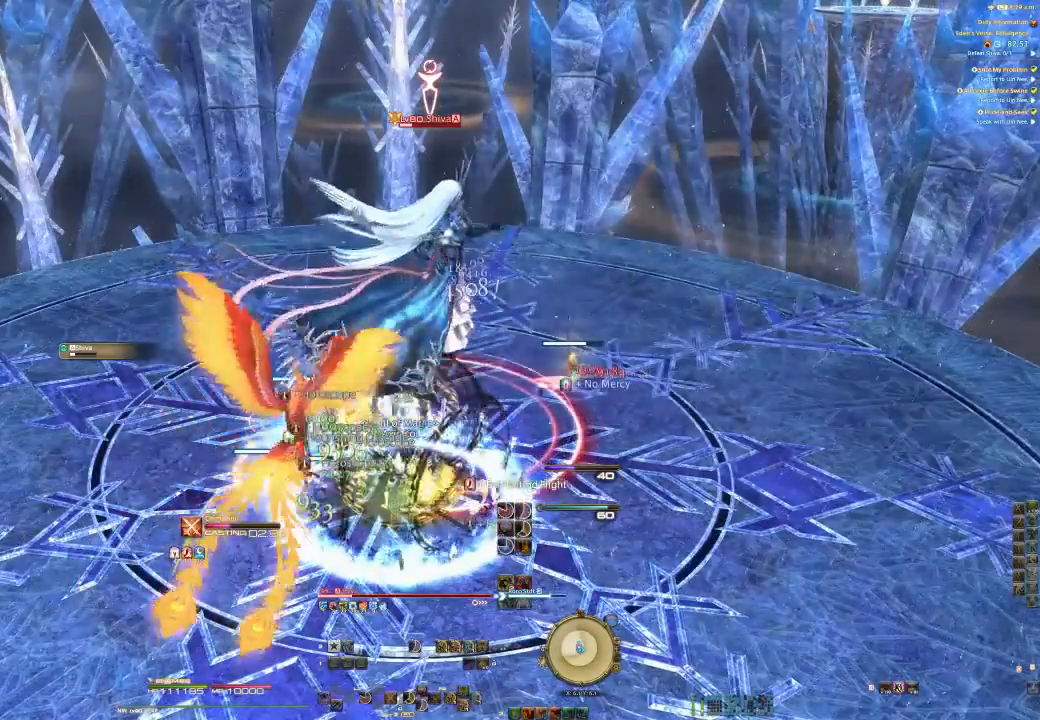
{"buttons": [], "left_stick": "center", "right_stick": "center", "events": []}
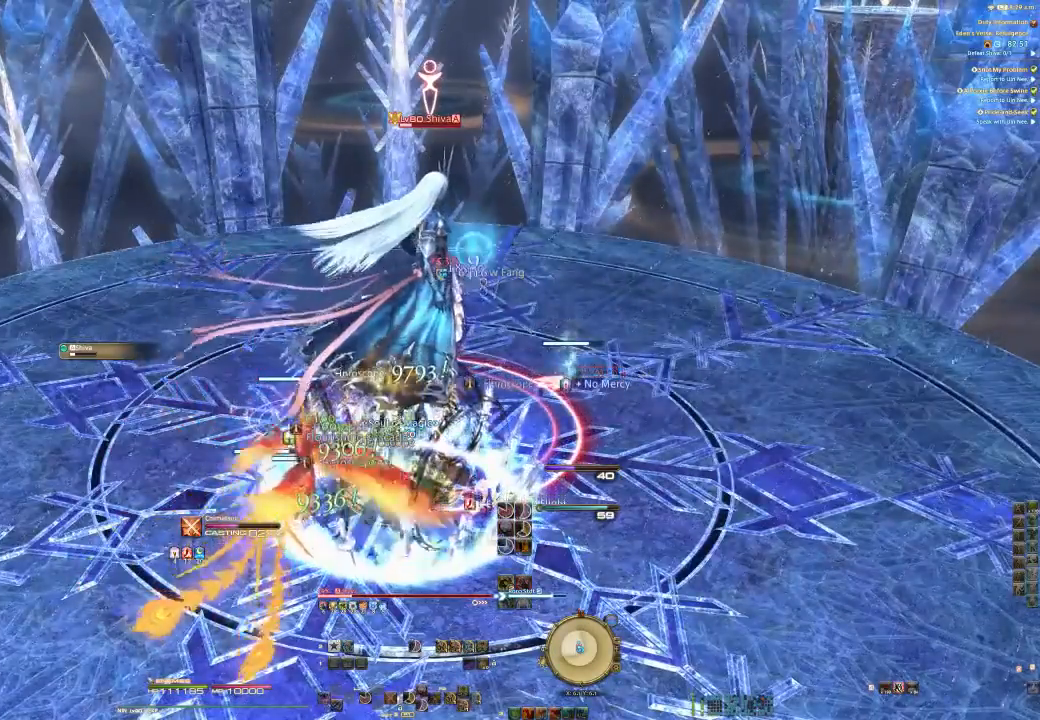
{"buttons": [], "left_stick": "center", "right_stick": "center", "events": []}